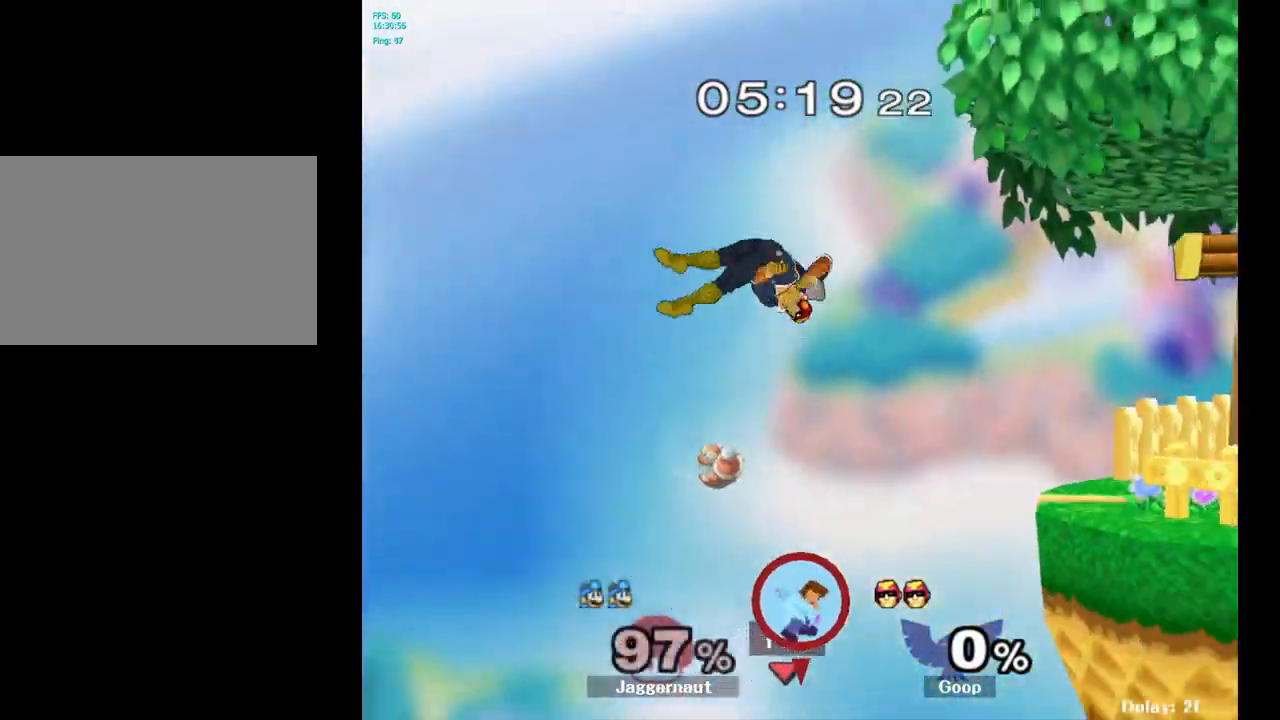
Gameplay with a controller (Nintendo layout); each line is a JSON object with the inputs held at the frame after it. "events" lists button and stick changes between this image and that frame as [ms after this image, input, new state], when the widget could be followed in between. Not read: L3 R3.
{"buttons": [], "left_stick": "up-right", "right_stick": "center", "events": [[17, "left_stick", "up-right"], [33, "B", "down"], [167, "B", "up"]]}
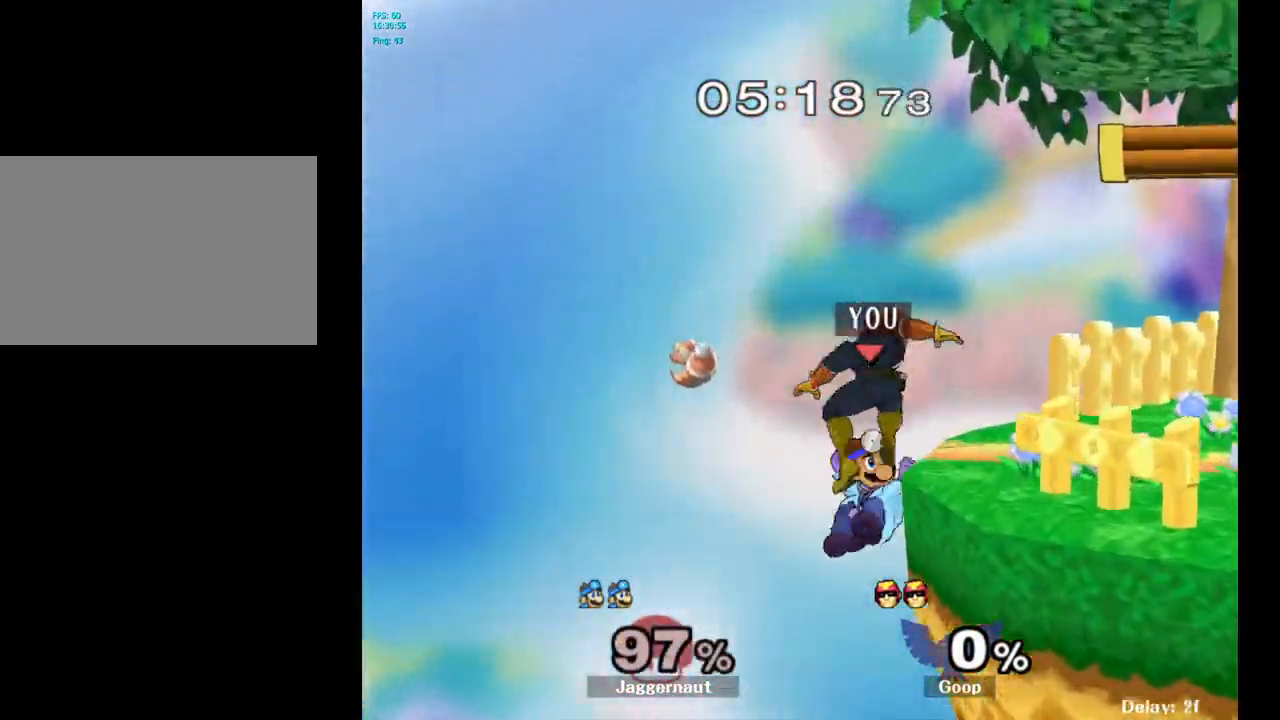
{"buttons": [], "left_stick": "center", "right_stick": "center", "events": [[17, "left_stick", "center"], [350, "left_stick", "left"], [433, "left_stick", "center"]]}
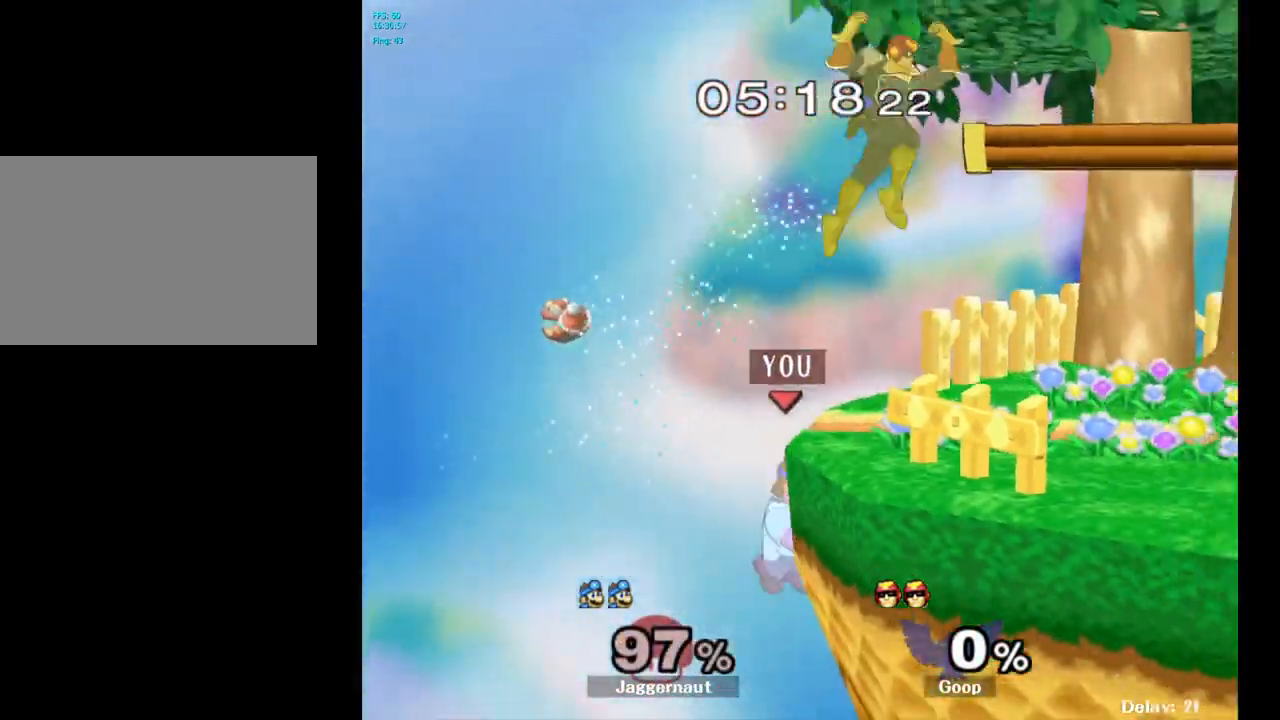
{"buttons": ["R1"], "left_stick": "down-right", "right_stick": "center", "events": [[100, "Y", "down"], [100, "left_stick", "right"], [317, "left_stick", "down-right"], [333, "R1", "down"], [450, "Y", "up"]]}
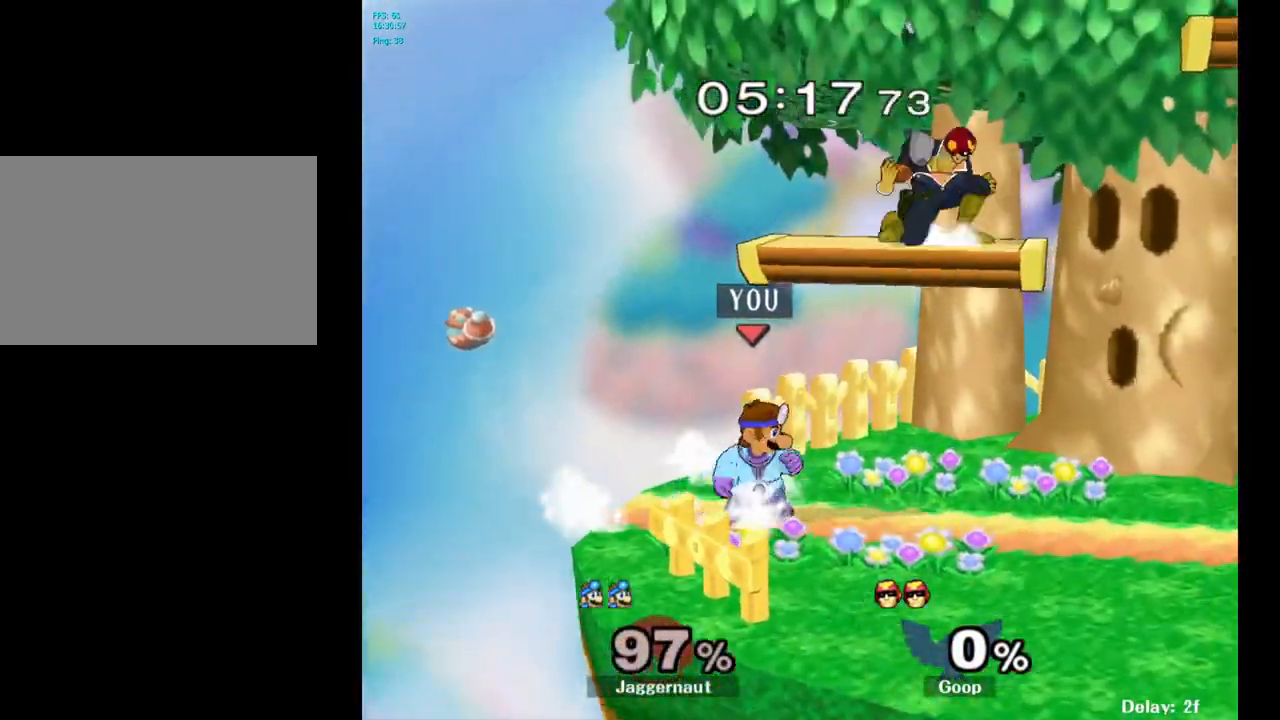
{"buttons": [], "left_stick": "up", "right_stick": "center", "events": [[17, "R1", "up"], [17, "left_stick", "center"], [133, "left_stick", "right"], [200, "Y", "down"], [283, "left_stick", "up"], [300, "A", "down"], [467, "Y", "up"], [483, "A", "up"]]}
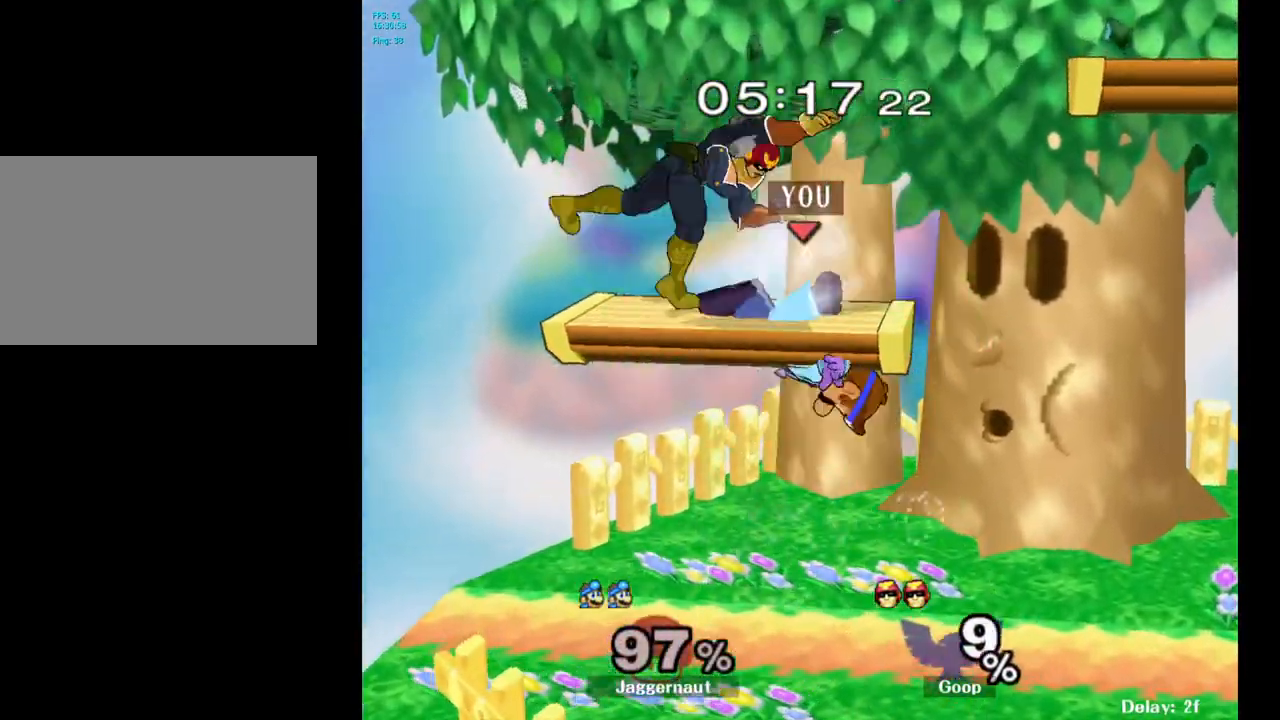
{"buttons": [], "left_stick": "right", "right_stick": "center", "events": [[17, "left_stick", "up-right"], [483, "left_stick", "right"]]}
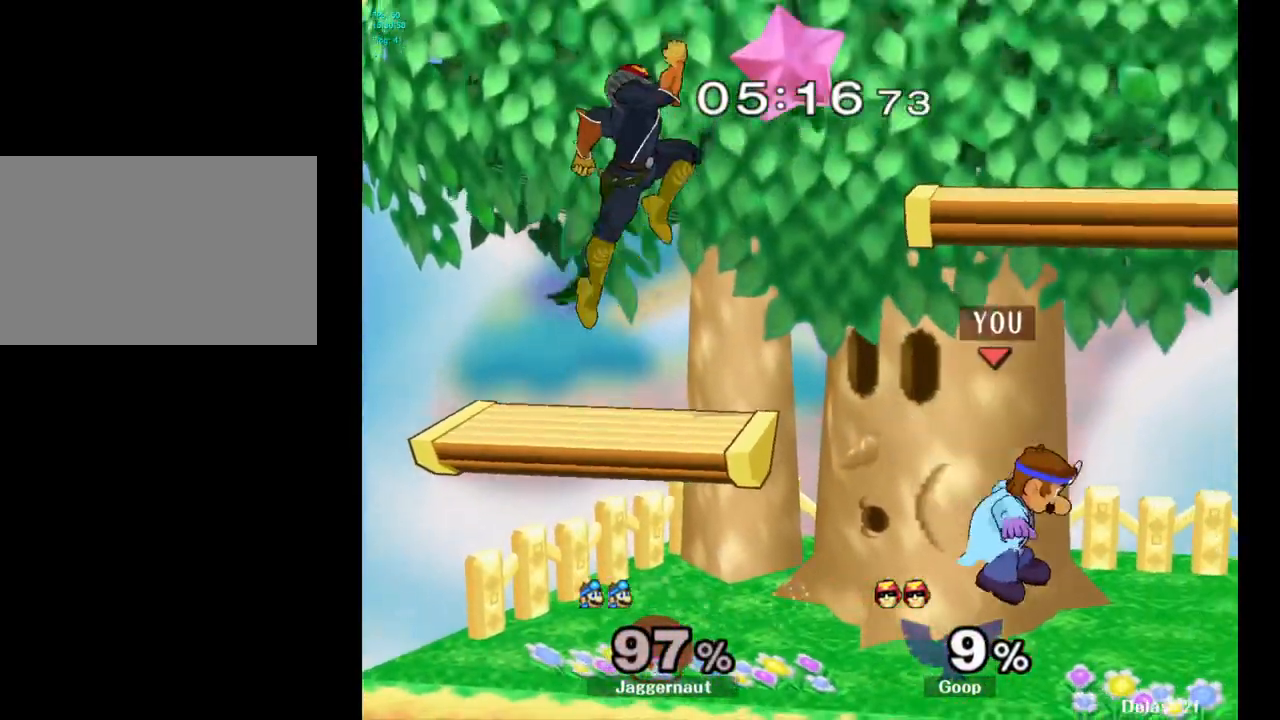
{"buttons": [], "left_stick": "left", "right_stick": "center", "events": [[167, "left_stick", "center"], [333, "left_stick", "right"], [467, "left_stick", "left"]]}
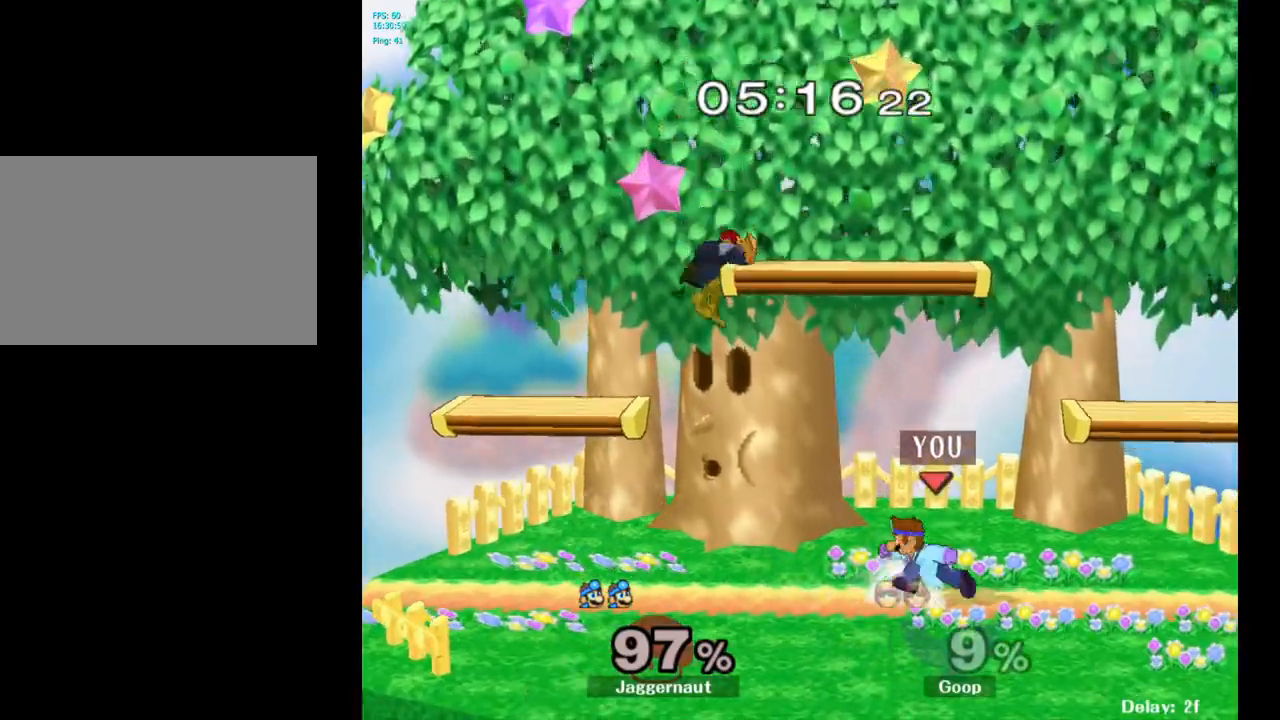
{"buttons": [], "left_stick": "up-right", "right_stick": "center", "events": [[33, "Y", "down"], [117, "left_stick", "up"], [167, "A", "down"], [267, "Y", "up"], [283, "left_stick", "up-right"], [333, "A", "up"]]}
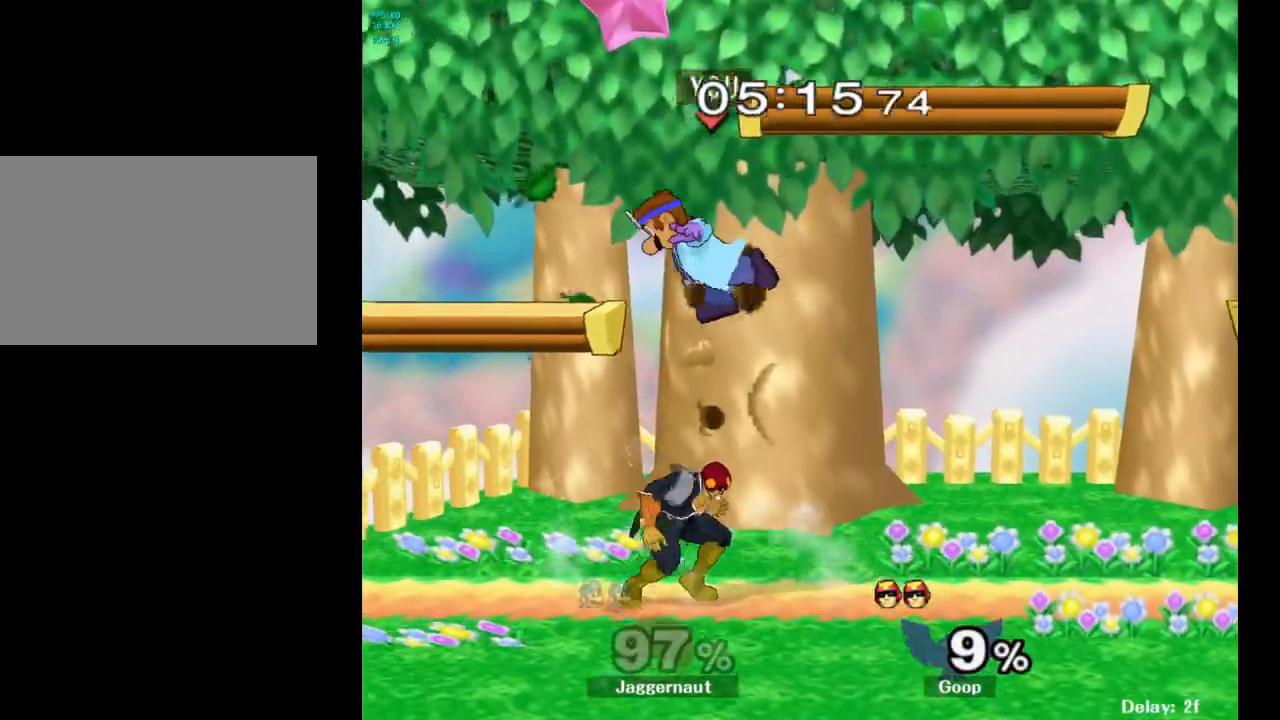
{"buttons": [], "left_stick": "up-right", "right_stick": "center", "events": [[133, "left_stick", "up"], [267, "A", "down"], [333, "left_stick", "up-right"], [400, "A", "up"]]}
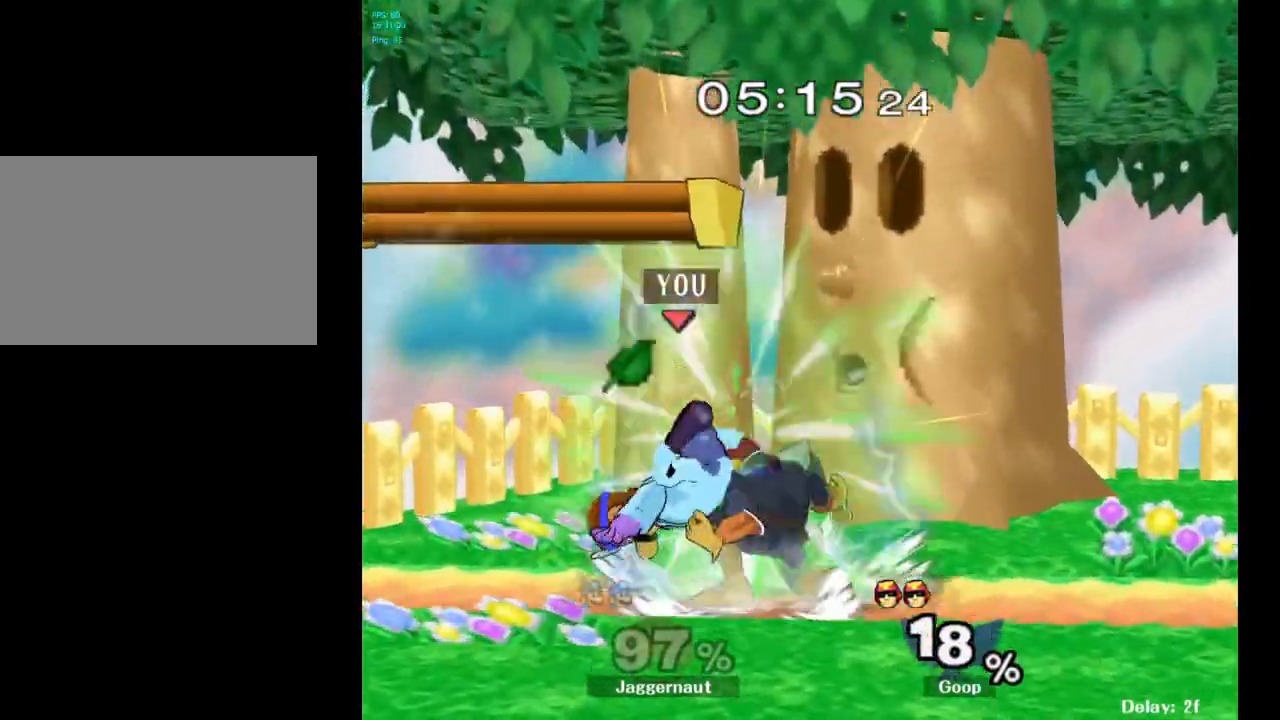
{"buttons": ["R1"], "left_stick": "right", "right_stick": "center", "events": [[83, "R1", "down"], [167, "left_stick", "center"], [367, "left_stick", "right"]]}
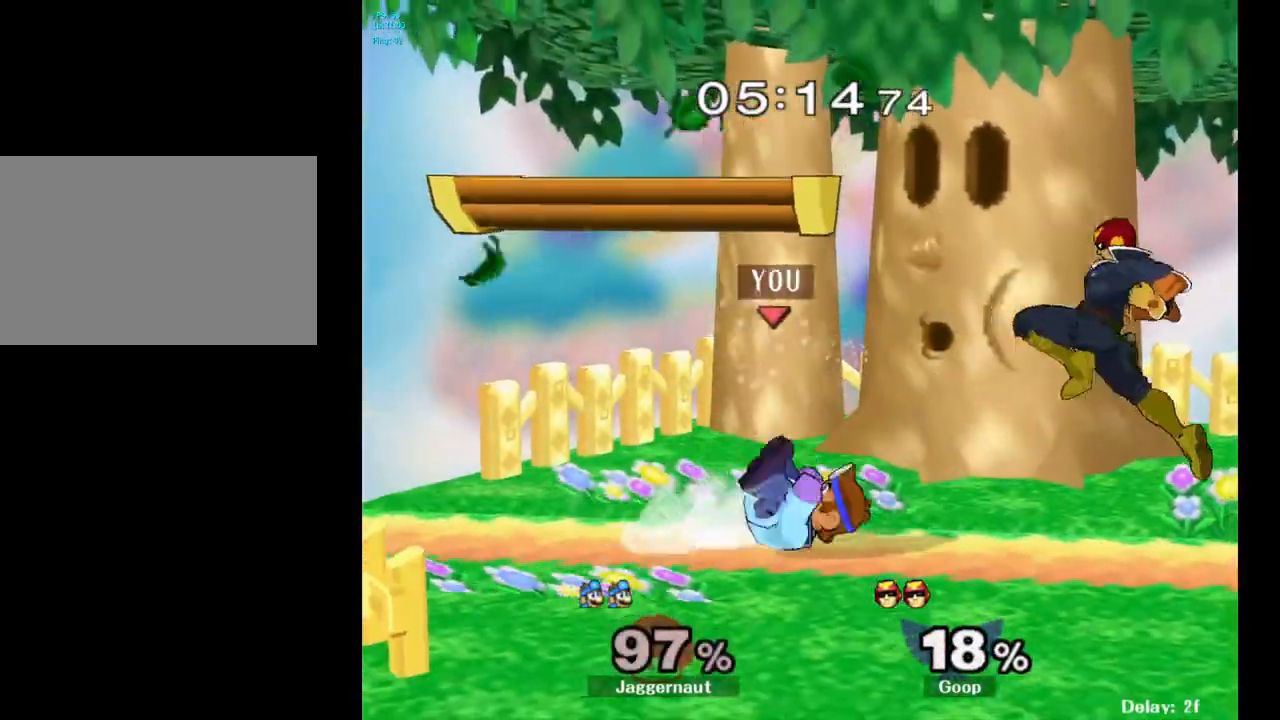
{"buttons": ["Y"], "left_stick": "center", "right_stick": "center", "events": [[50, "left_stick", "center"], [233, "R1", "up"], [417, "Y", "down"]]}
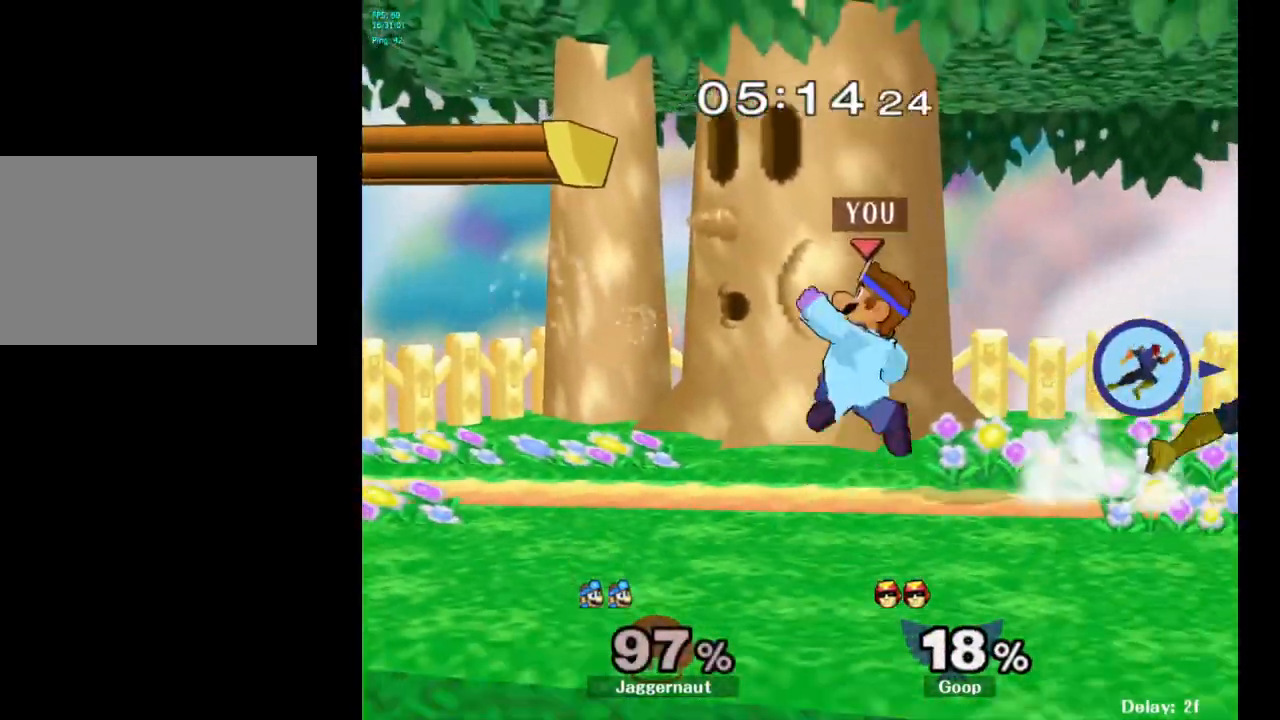
{"buttons": [], "left_stick": "right", "right_stick": "right", "events": [[133, "Y", "up"], [133, "left_stick", "right"], [467, "right_stick", "right"]]}
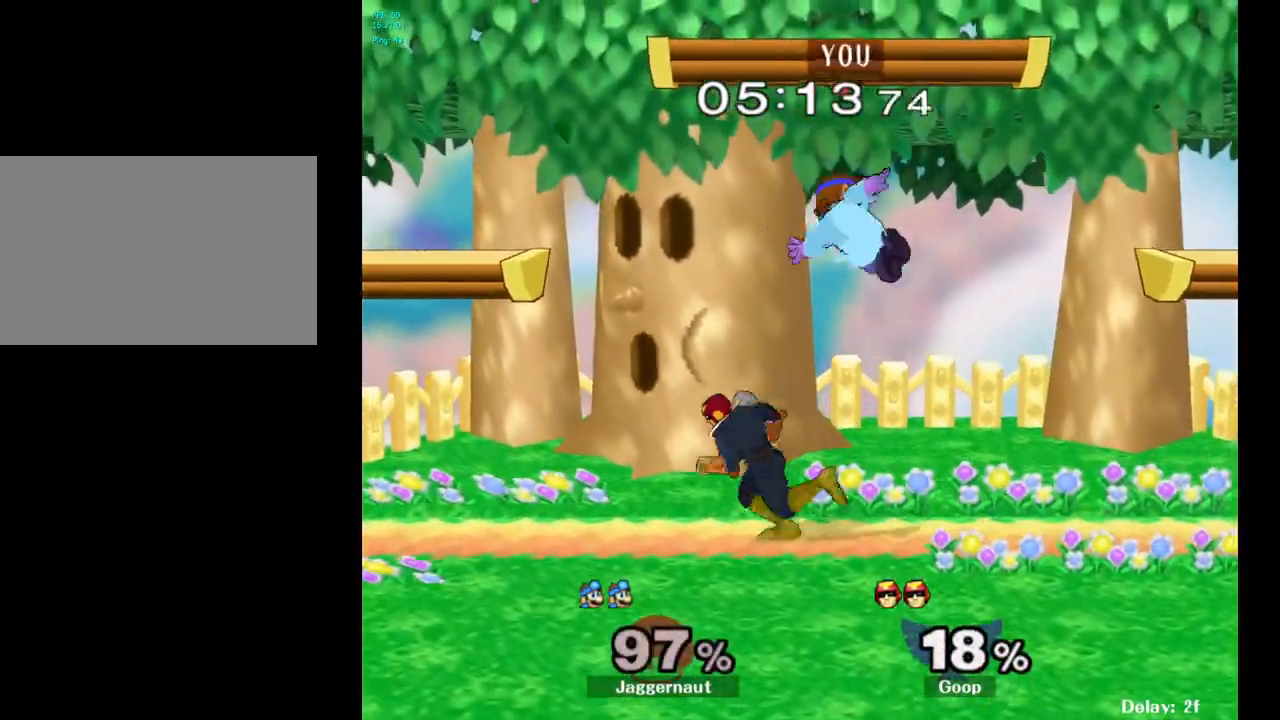
{"buttons": ["R1"], "left_stick": "center", "right_stick": "center", "events": [[17, "right_stick", "center"], [67, "left_stick", "down"], [183, "R1", "down"], [300, "left_stick", "center"]]}
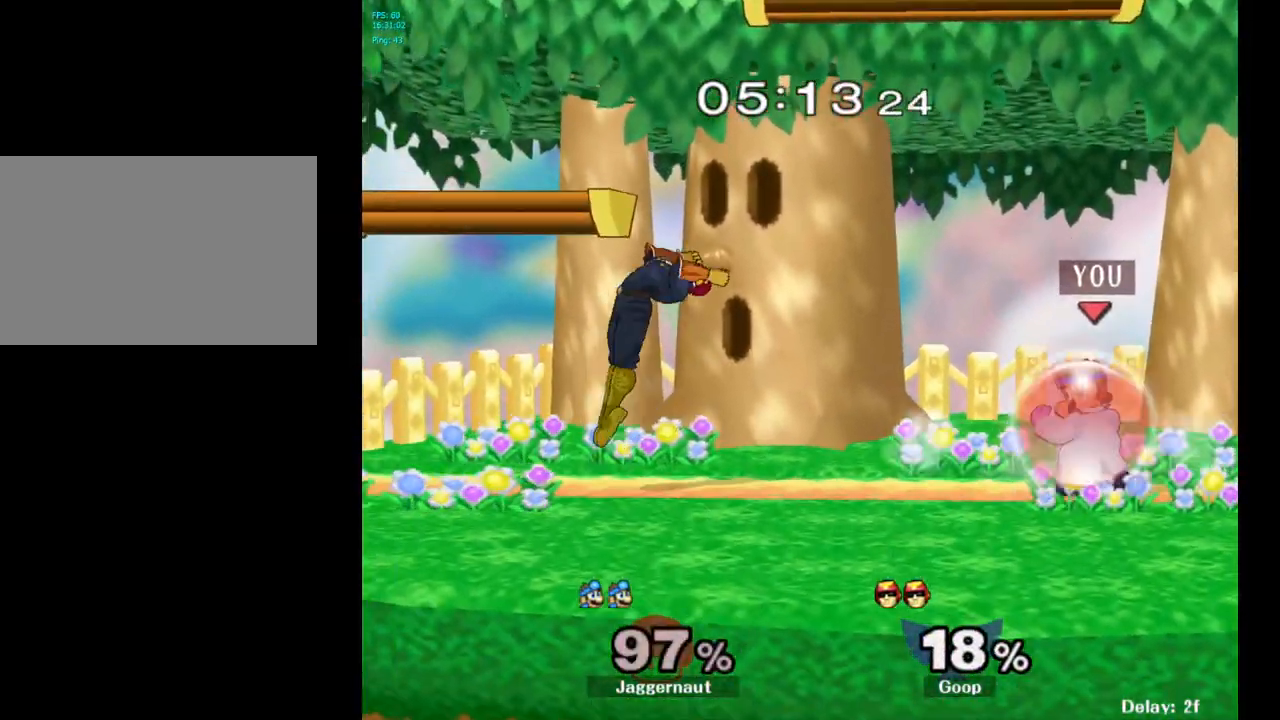
{"buttons": [], "left_stick": "center", "right_stick": "center", "events": [[17, "left_stick", "right"], [217, "R1", "up"], [317, "left_stick", "center"]]}
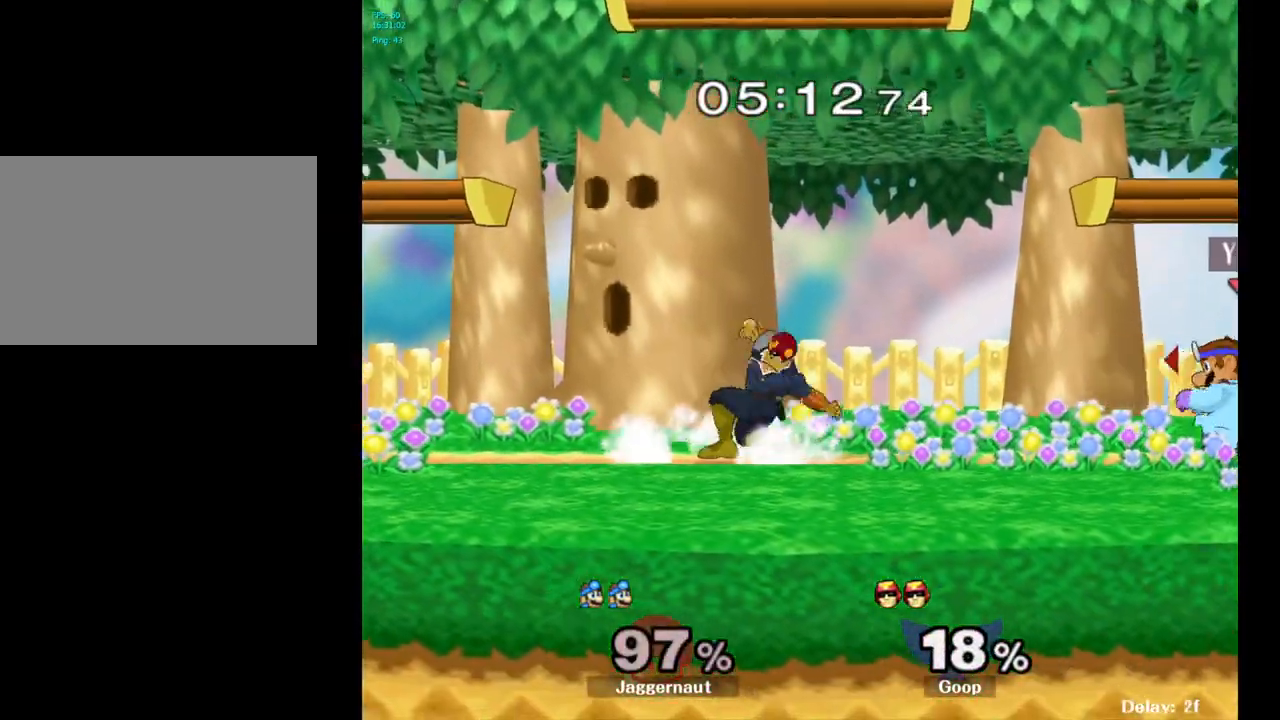
{"buttons": [], "left_stick": "right", "right_stick": "center", "events": [[67, "Y", "down"], [133, "Y", "up"], [250, "B", "down"], [300, "B", "up"], [367, "left_stick", "right"]]}
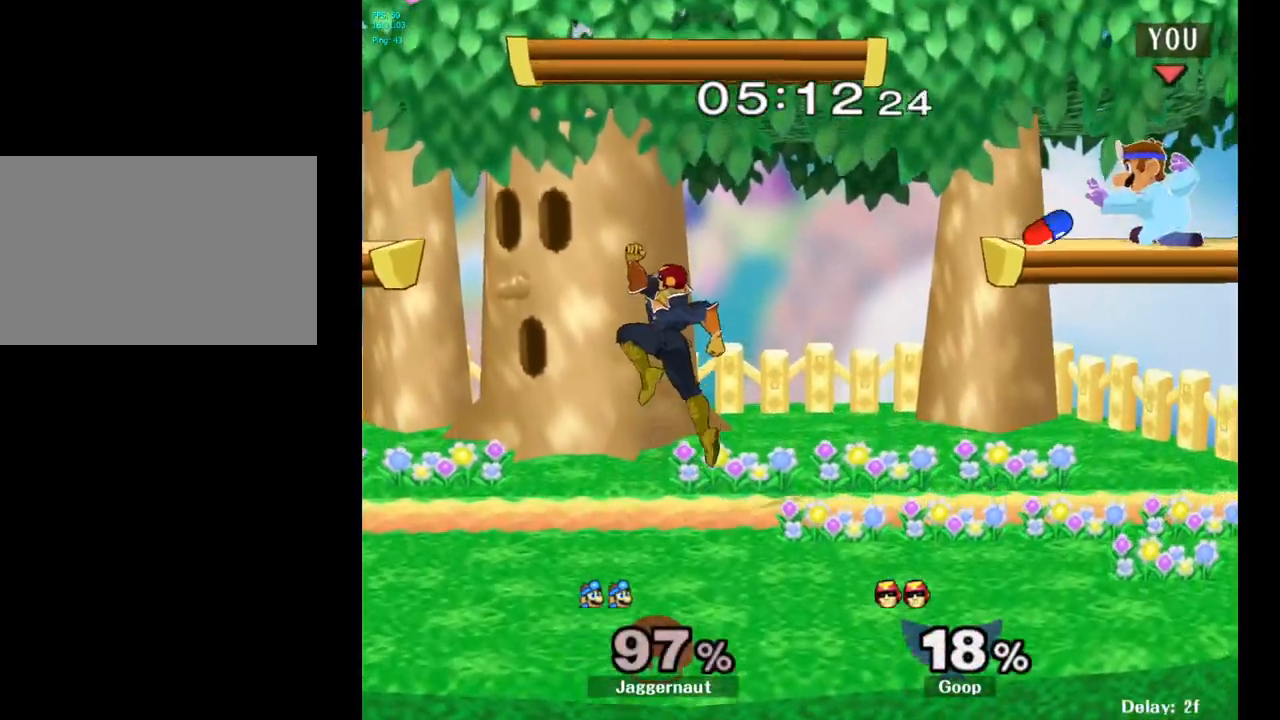
{"buttons": [], "left_stick": "center", "right_stick": "center", "events": [[67, "left_stick", "center"], [117, "left_stick", "down"], [133, "R1", "down"], [283, "R1", "up"], [333, "left_stick", "center"]]}
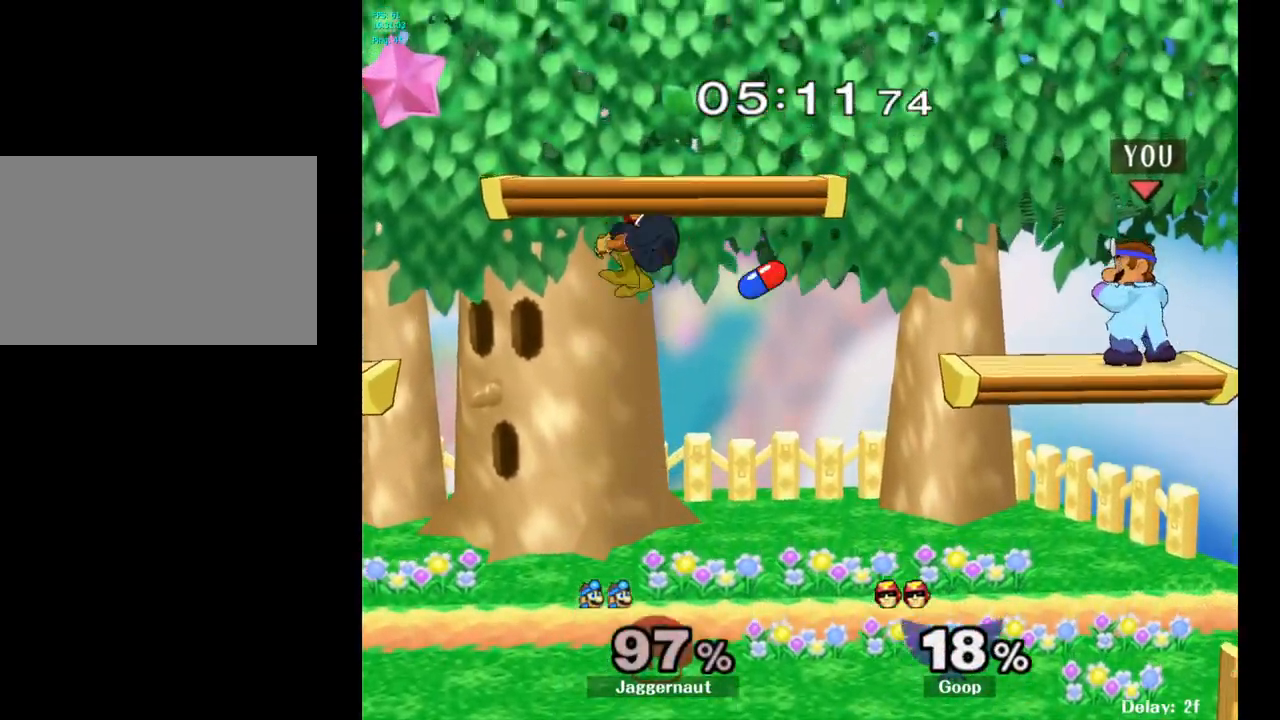
{"buttons": ["R1"], "left_stick": "down", "right_stick": "center", "events": [[33, "left_stick", "down"], [133, "B", "down"], [133, "left_stick", "center"], [233, "B", "up"], [367, "R1", "down"], [367, "left_stick", "down"]]}
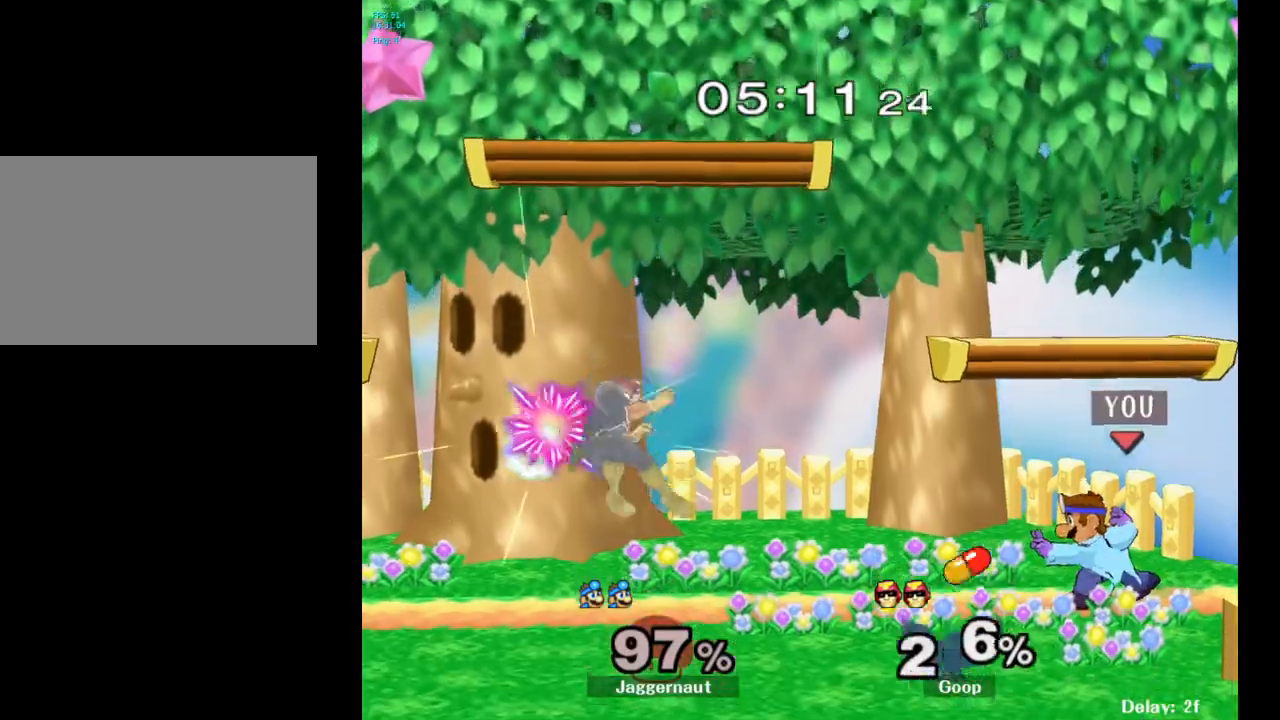
{"buttons": ["B"], "left_stick": "center", "right_stick": "center", "events": [[17, "R1", "up"], [33, "left_stick", "center"], [350, "Y", "down"], [367, "Y", "up"], [483, "B", "down"]]}
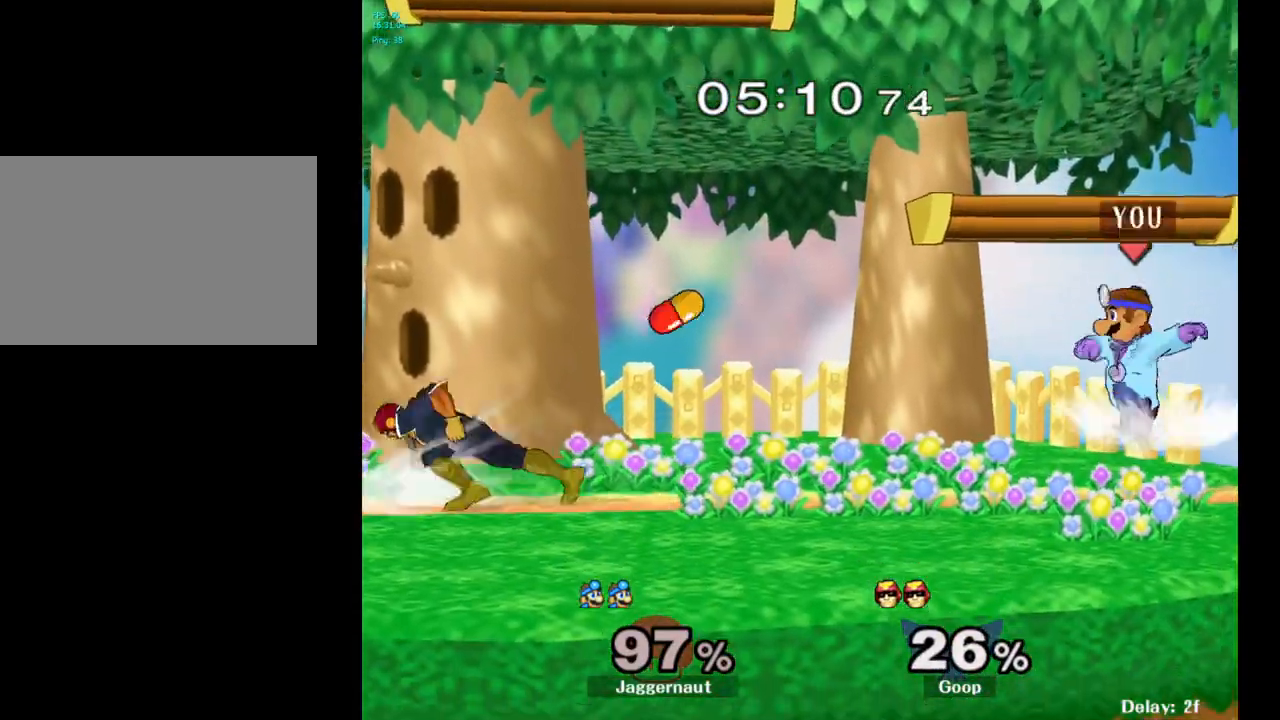
{"buttons": [], "left_stick": "center", "right_stick": "center", "events": [[83, "B", "up"], [200, "R1", "down"], [233, "left_stick", "down"], [383, "R1", "up"], [400, "left_stick", "center"]]}
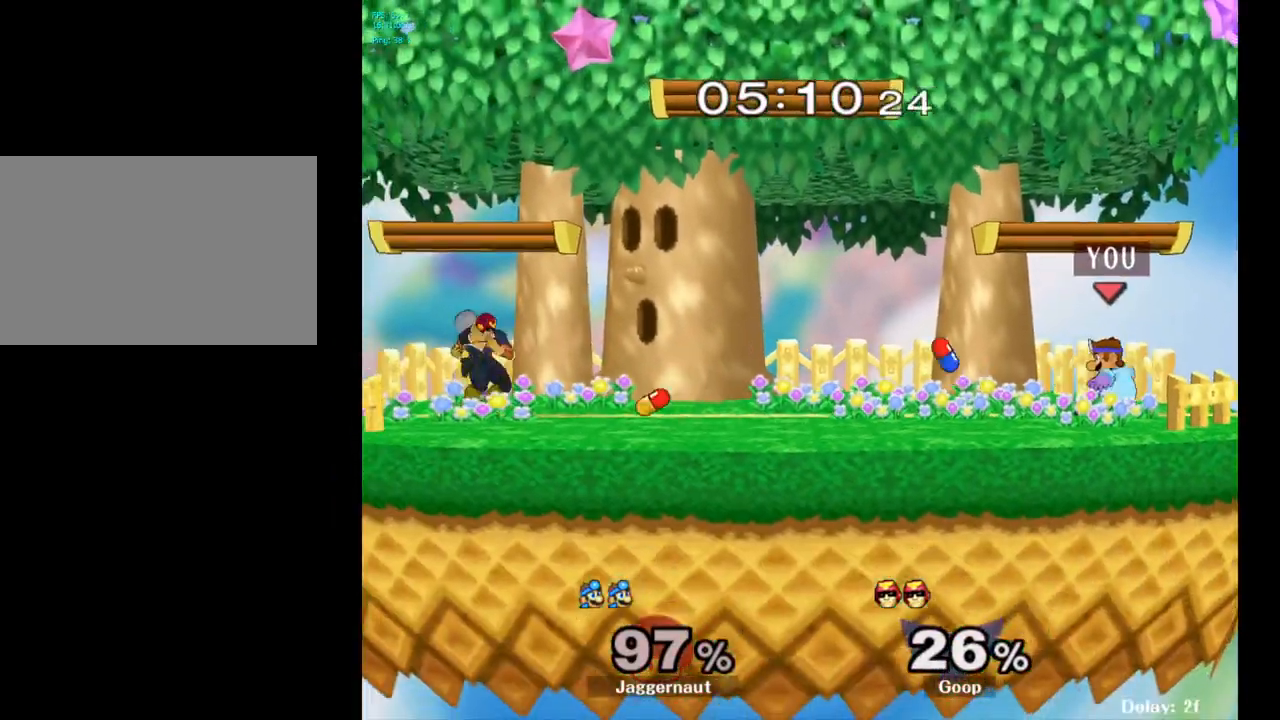
{"buttons": [], "left_stick": "center", "right_stick": "center", "events": [[200, "left_stick", "left"], [233, "Y", "down"], [300, "Y", "up"], [317, "left_stick", "center"], [400, "B", "down"], [483, "B", "up"]]}
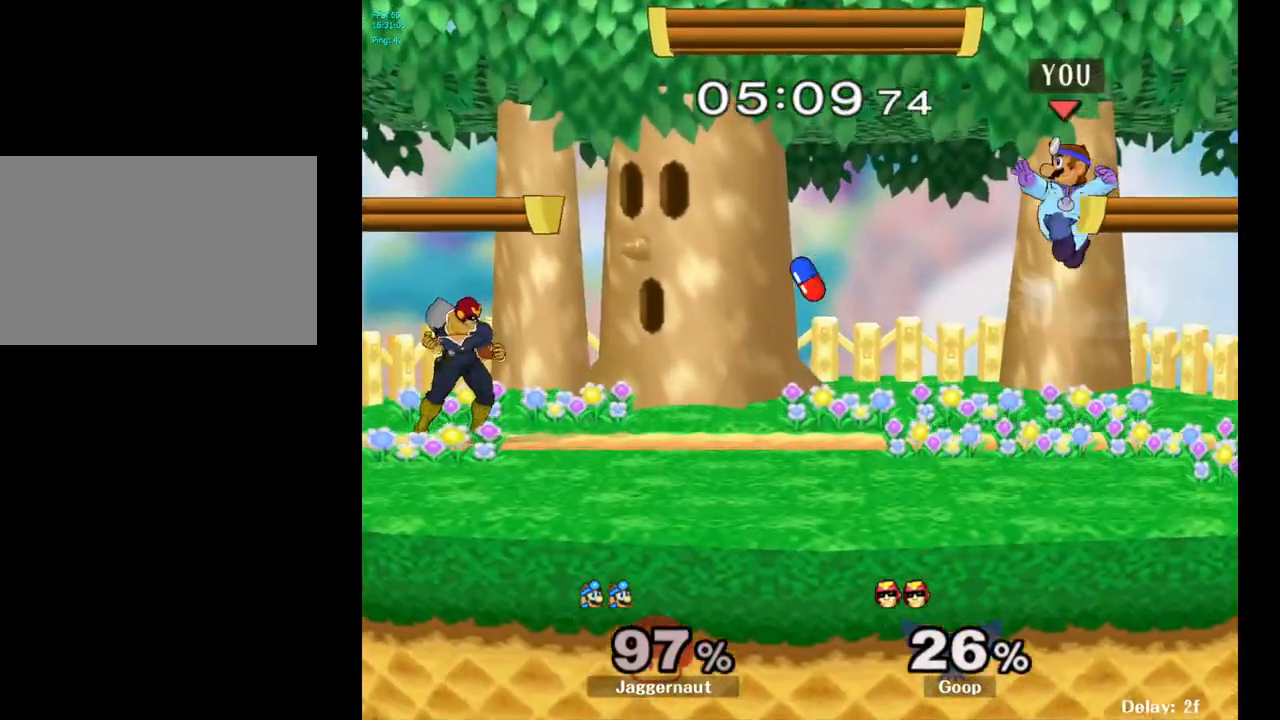
{"buttons": [], "left_stick": "right", "right_stick": "center", "events": [[167, "left_stick", "down"], [183, "R1", "down"], [367, "R1", "up"], [367, "left_stick", "right"]]}
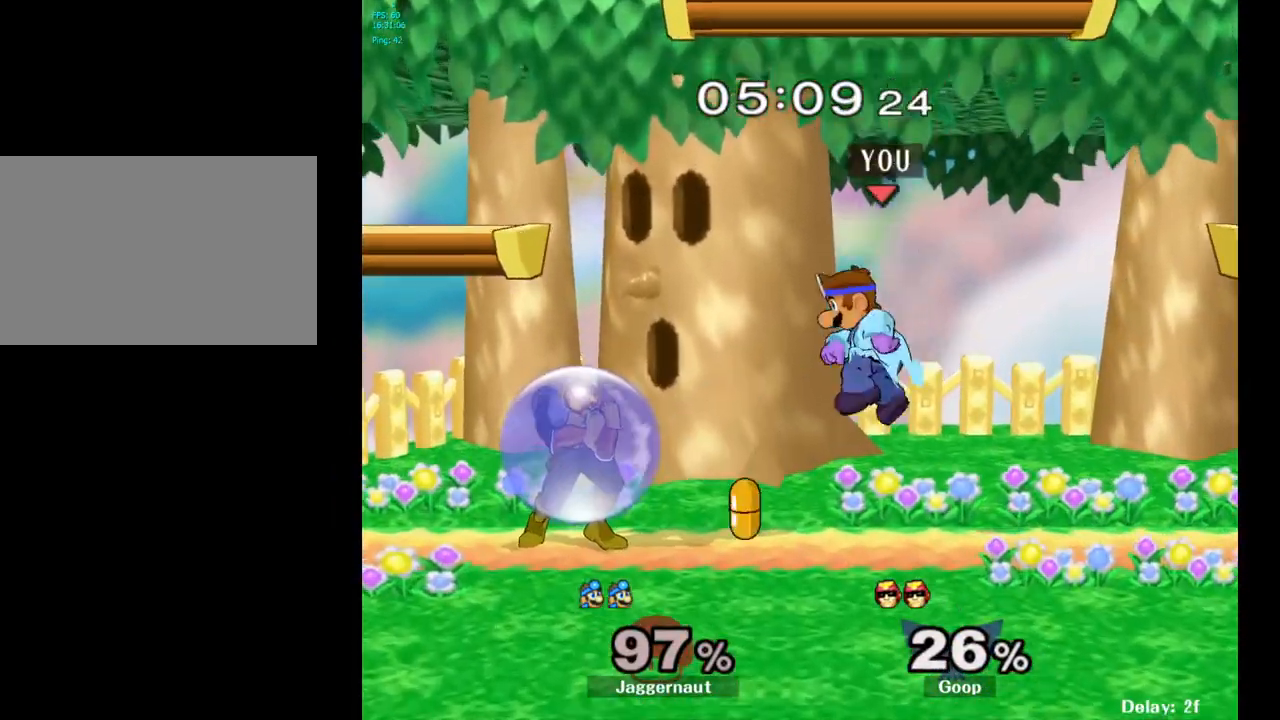
{"buttons": [], "left_stick": "up", "right_stick": "center", "events": [[50, "left_stick", "up-right"], [183, "left_stick", "up"], [300, "A", "down"], [417, "A", "up"]]}
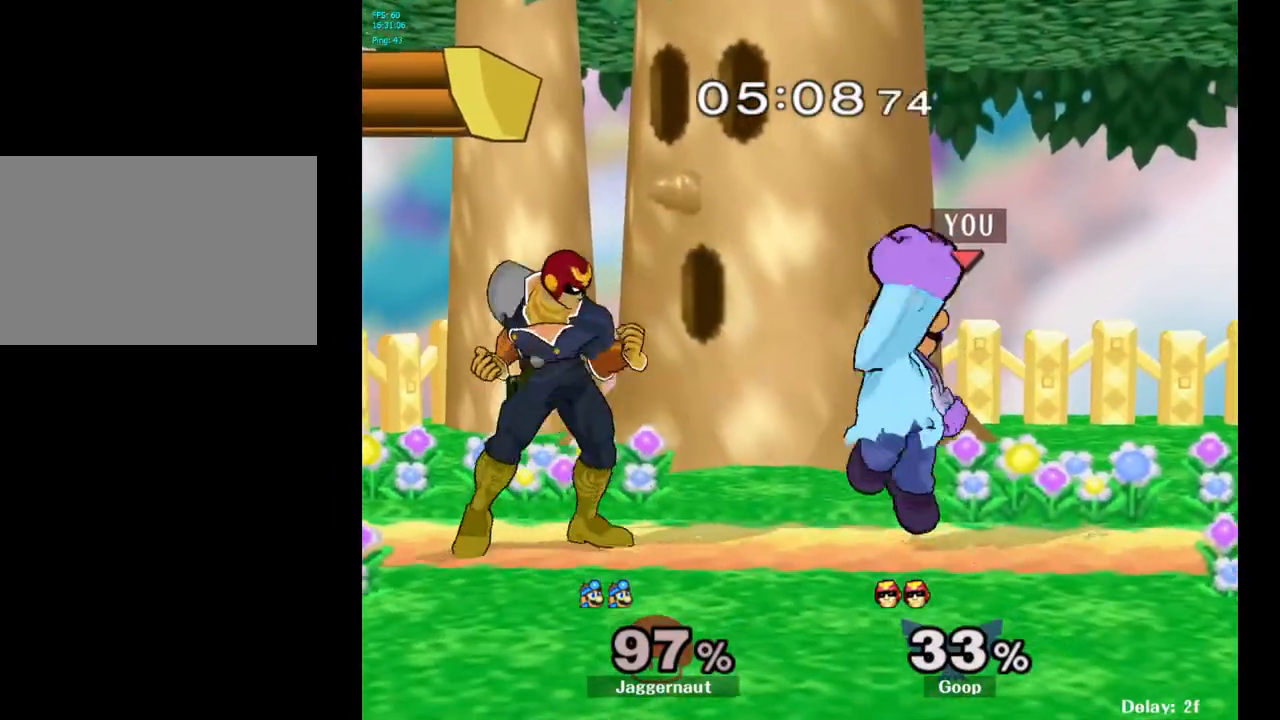
{"buttons": ["Y", "R1"], "left_stick": "down-right", "right_stick": "center", "events": [[117, "left_stick", "center"], [400, "Y", "down"], [400, "left_stick", "down-right"], [467, "R1", "down"]]}
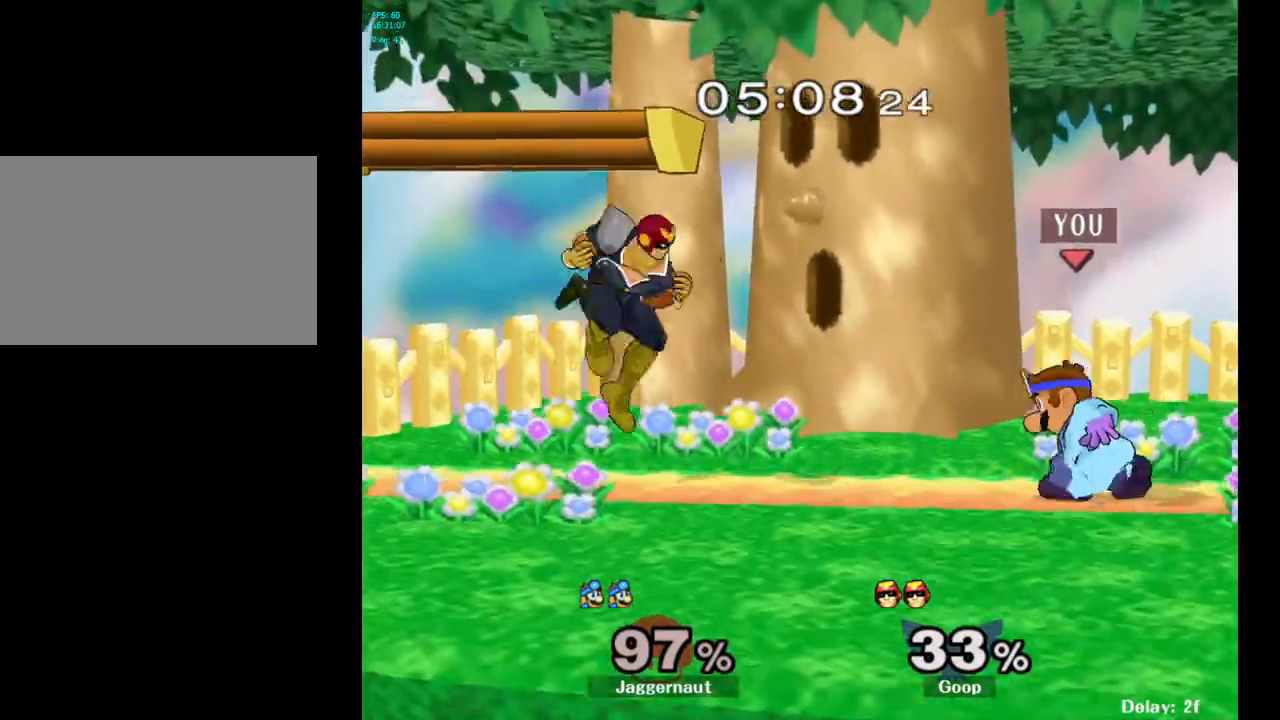
{"buttons": [], "left_stick": "center", "right_stick": "center", "events": [[133, "Y", "up"], [150, "R1", "up"], [150, "left_stick", "center"], [267, "Y", "down"], [333, "Y", "up"]]}
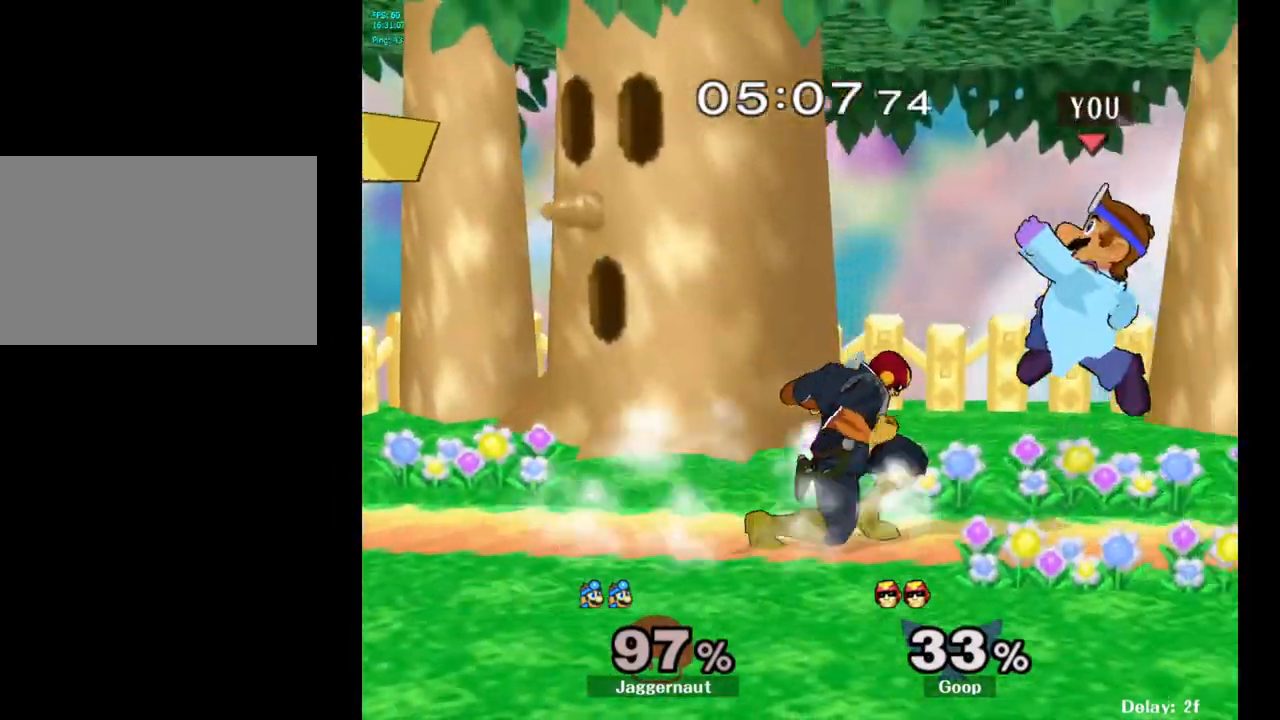
{"buttons": [], "left_stick": "center", "right_stick": "center", "events": []}
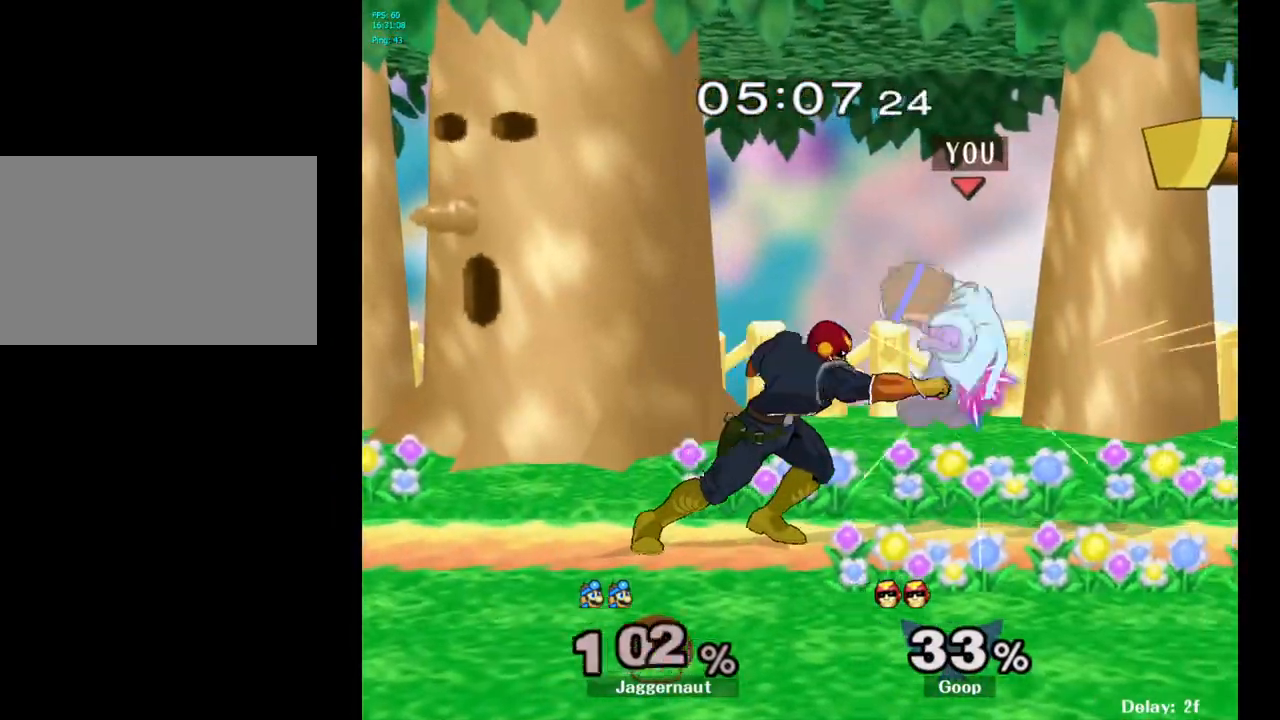
{"buttons": [], "left_stick": "center", "right_stick": "center", "events": [[117, "A", "down"], [233, "A", "up"]]}
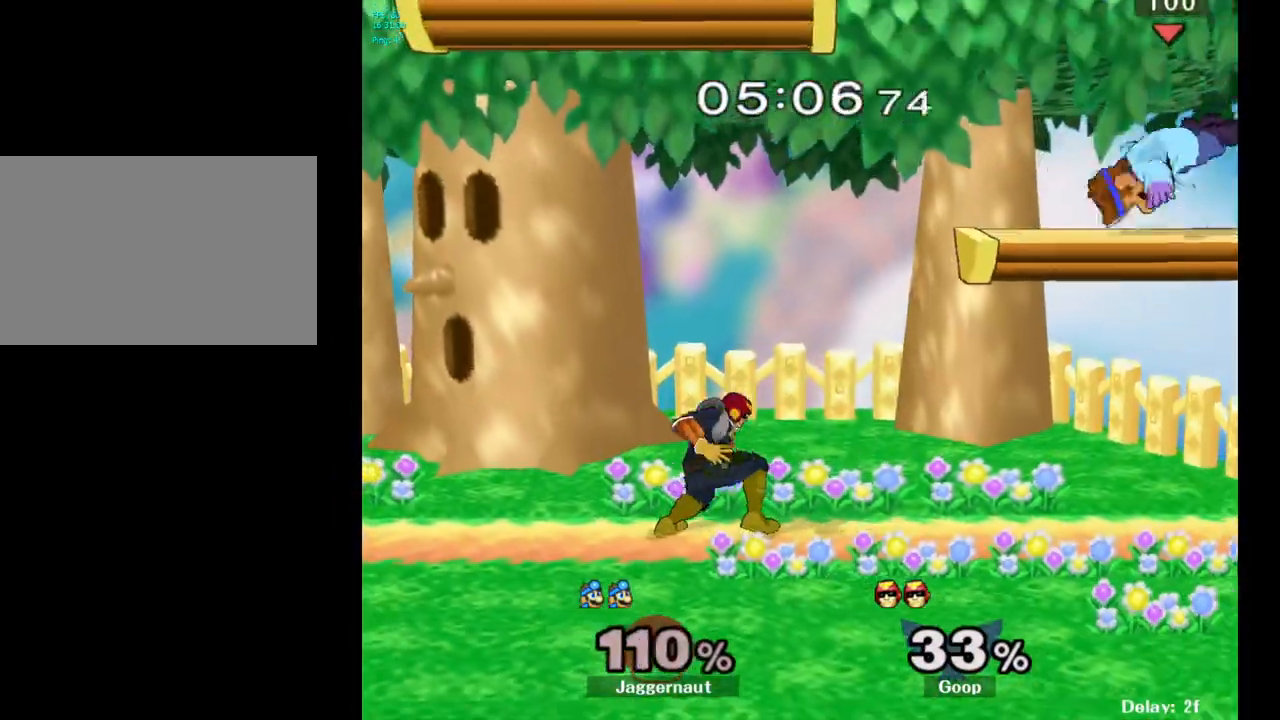
{"buttons": [], "left_stick": "left", "right_stick": "center", "events": [[117, "left_stick", "left"], [267, "left_stick", "center"], [333, "left_stick", "left"]]}
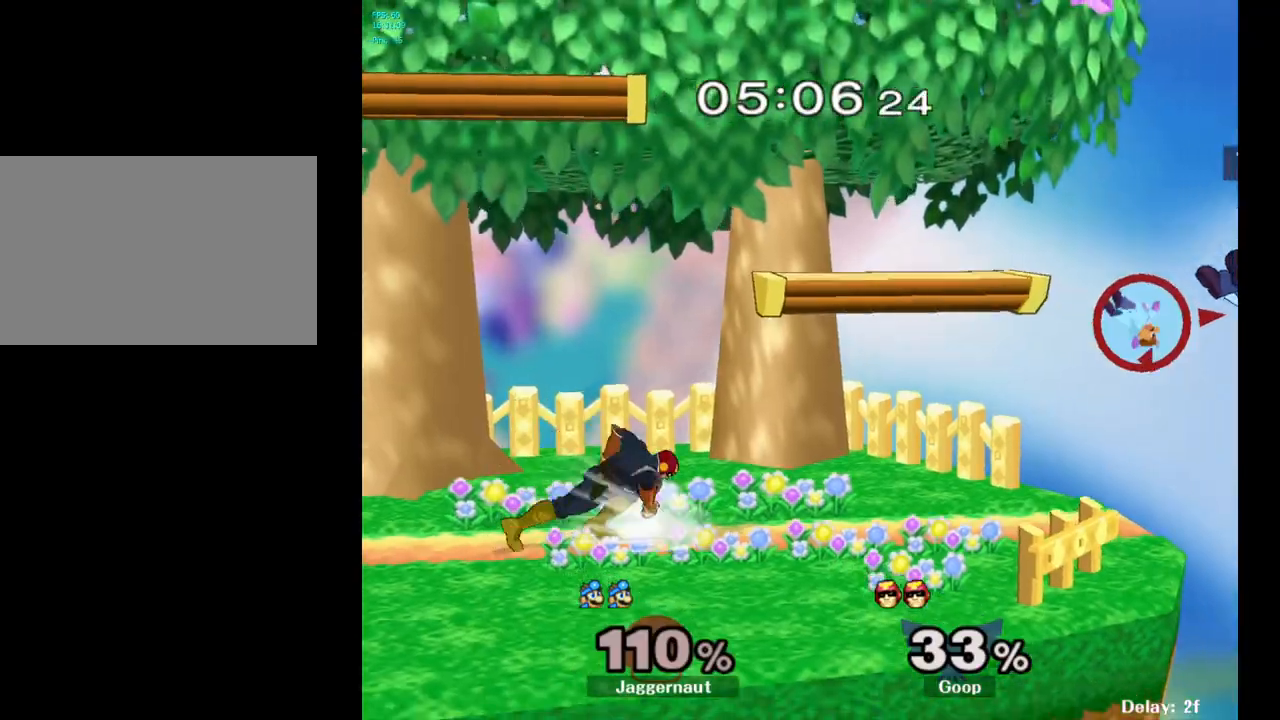
{"buttons": [], "left_stick": "center", "right_stick": "center", "events": [[467, "left_stick", "center"]]}
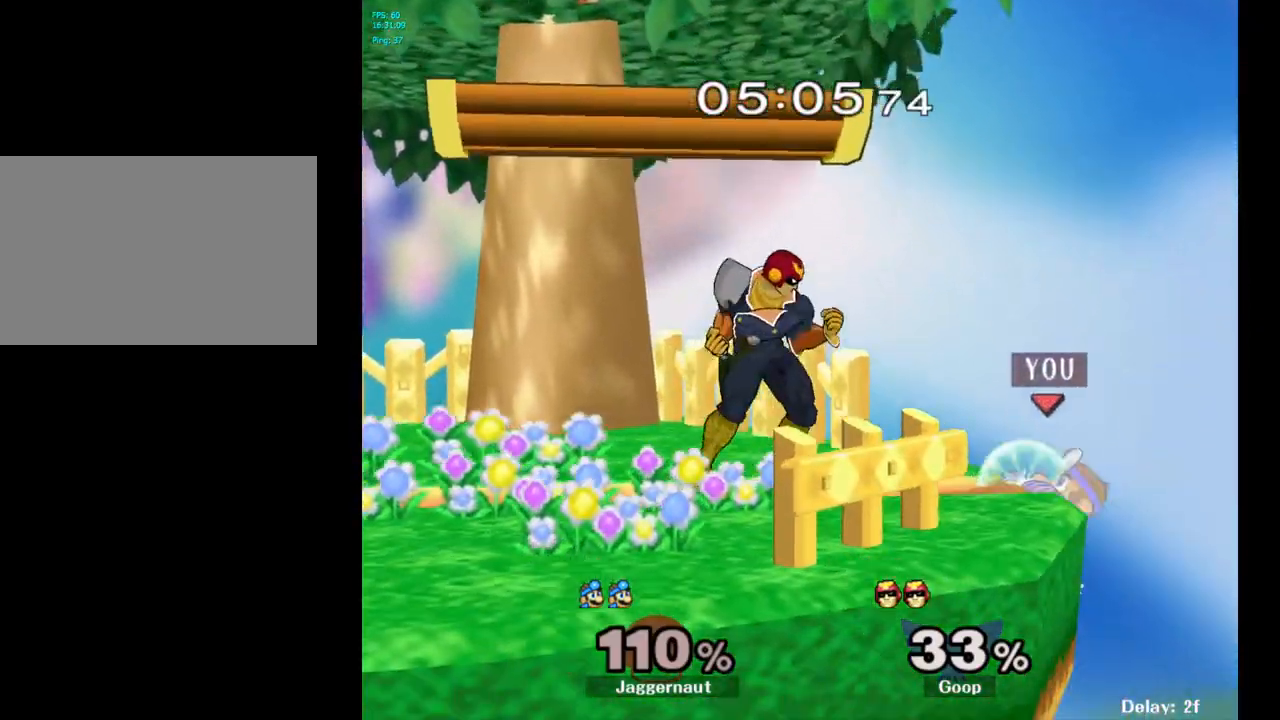
{"buttons": ["A"], "left_stick": "center", "right_stick": "center", "events": [[50, "left_stick", "right"], [100, "left_stick", "left"], [150, "Y", "down"], [317, "A", "down"], [383, "Y", "up"], [500, "left_stick", "center"]]}
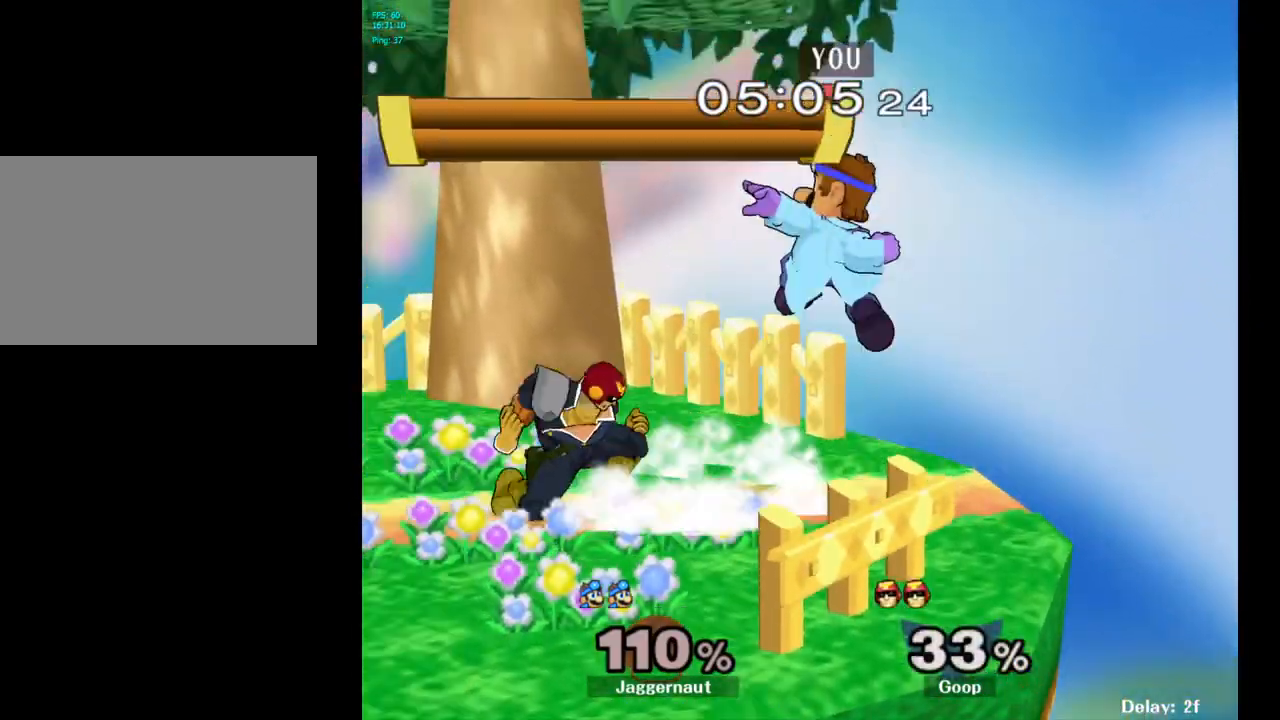
{"buttons": [], "left_stick": "center", "right_stick": "center", "events": [[33, "A", "up"], [200, "left_stick", "down-left"], [283, "R1", "down"], [483, "left_stick", "center"], [500, "R1", "up"]]}
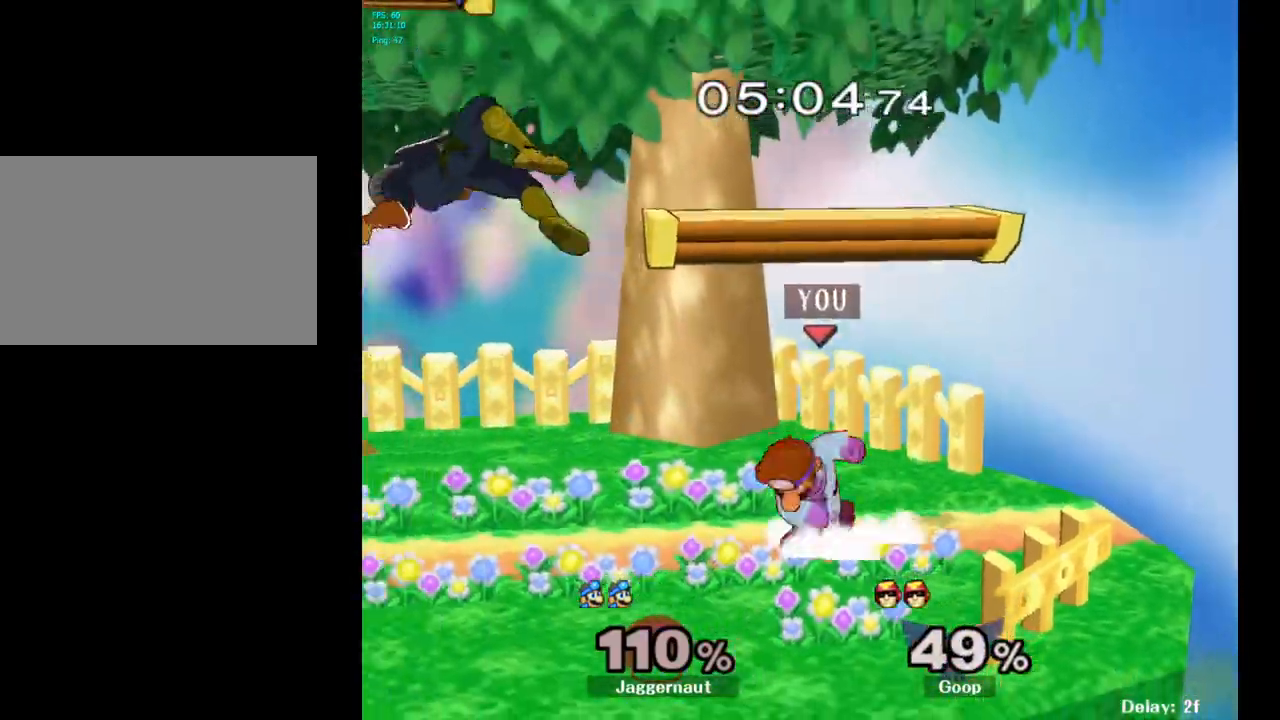
{"buttons": ["Y"], "left_stick": "center", "right_stick": "center", "events": [[483, "Y", "down"]]}